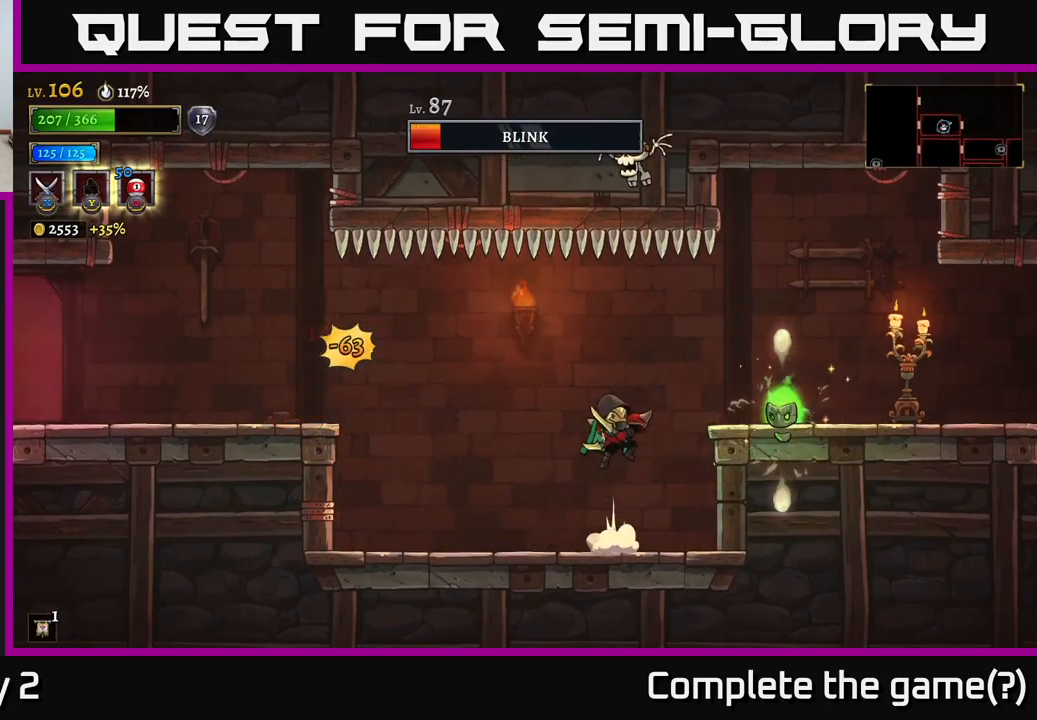
Gameplay with a controller (Xbox layout); each line is a JSON object with the inputs held at the frame after it. "events" lists button and stick changes between this image and that frame as [ms after this image, input, new state], when the widget could be followed in between.
{"buttons": [], "left_stick": "center", "right_stick": "center", "events": [[33, "left_stick", "right"], [50, "X", "up"], [83, "A", "up"], [167, "left_stick", "center"], [334, "left_stick", "right"], [467, "left_stick", "center"]]}
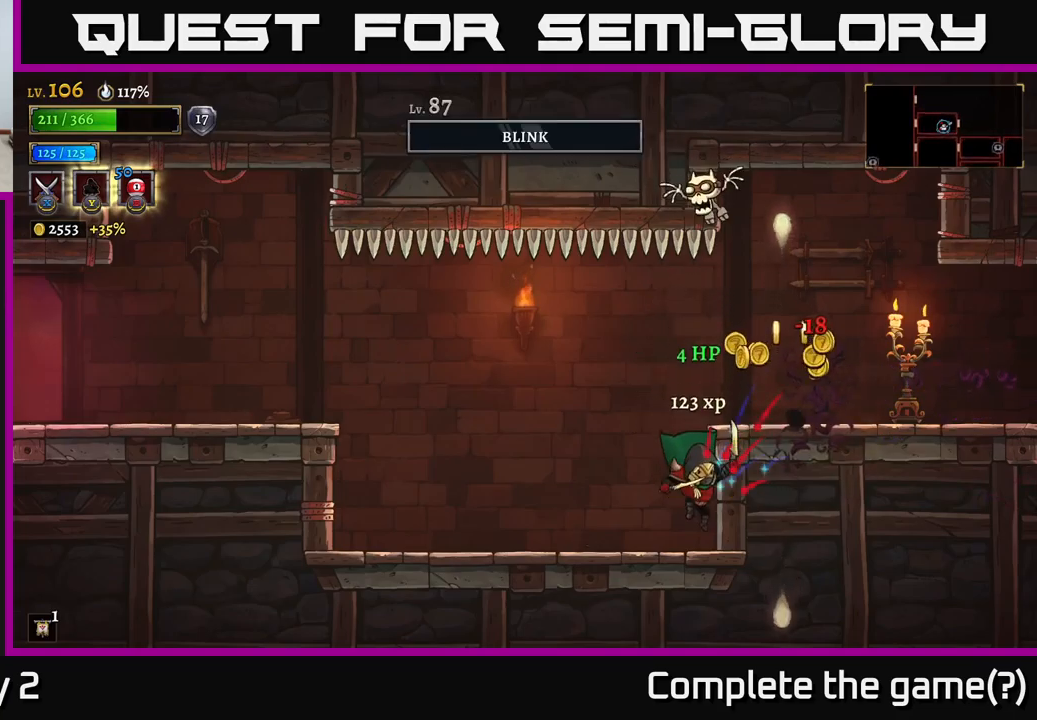
{"buttons": [], "left_stick": "center", "right_stick": "center", "events": [[217, "A", "down"], [334, "X", "down"], [400, "A", "up"], [417, "X", "up"]]}
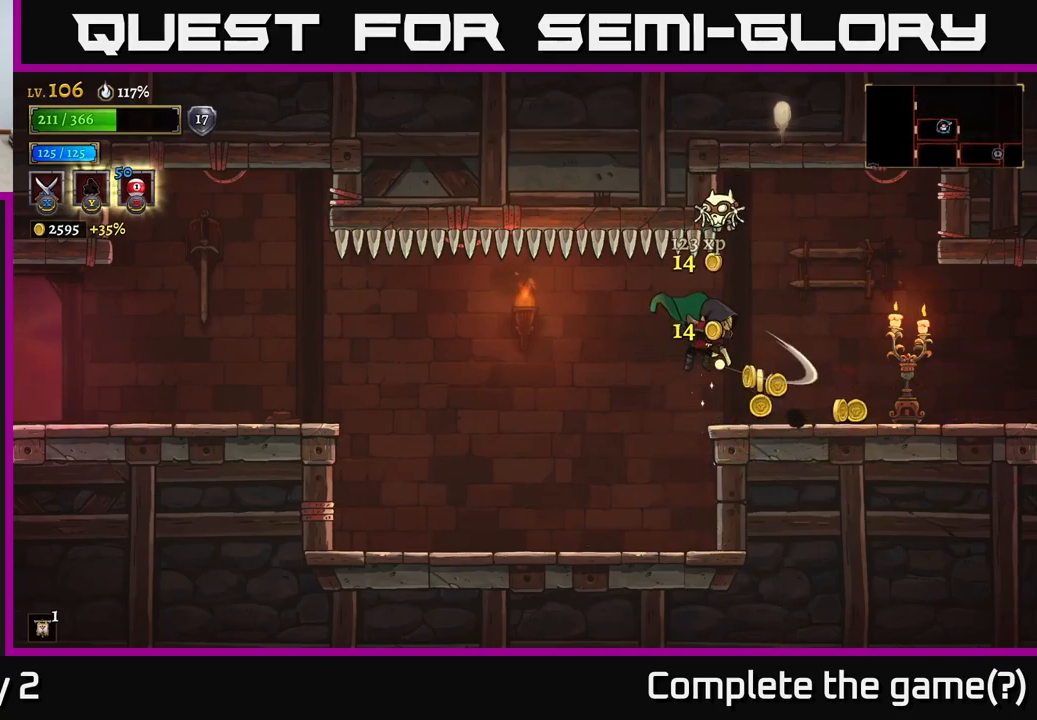
{"buttons": [], "left_stick": "right", "right_stick": "center", "events": [[100, "left_stick", "right"]]}
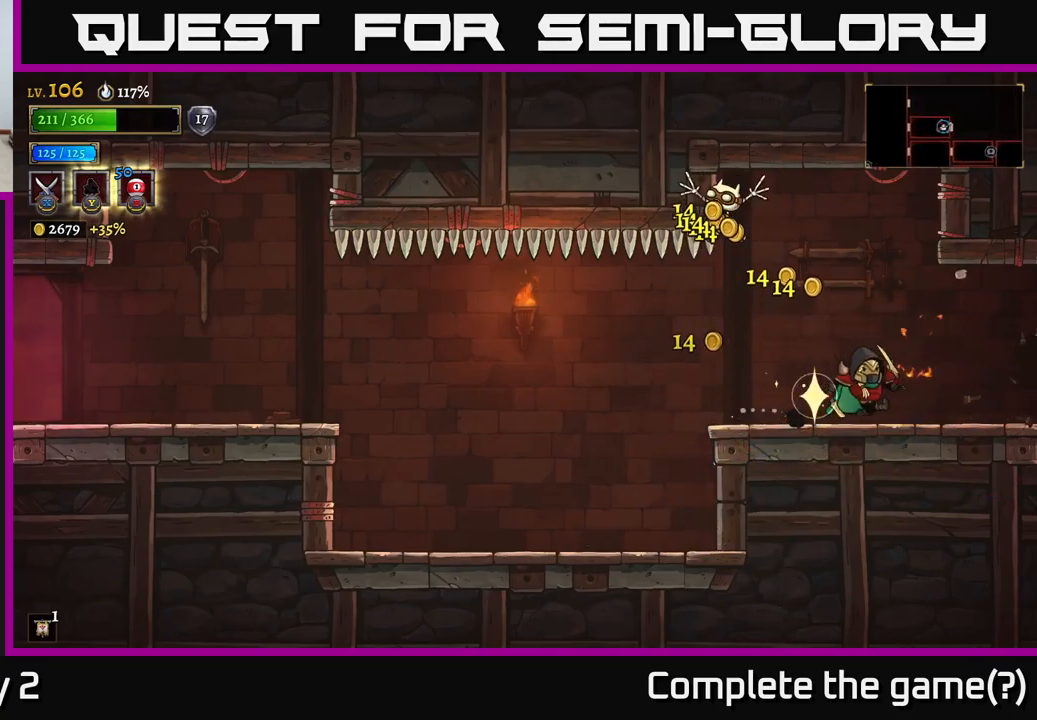
{"buttons": [], "left_stick": "center", "right_stick": "center", "events": [[84, "left_stick", "left"], [134, "X", "down"], [184, "A", "down"], [234, "left_stick", "center"], [267, "X", "up"], [400, "A", "up"], [434, "A", "down"], [484, "A", "up"]]}
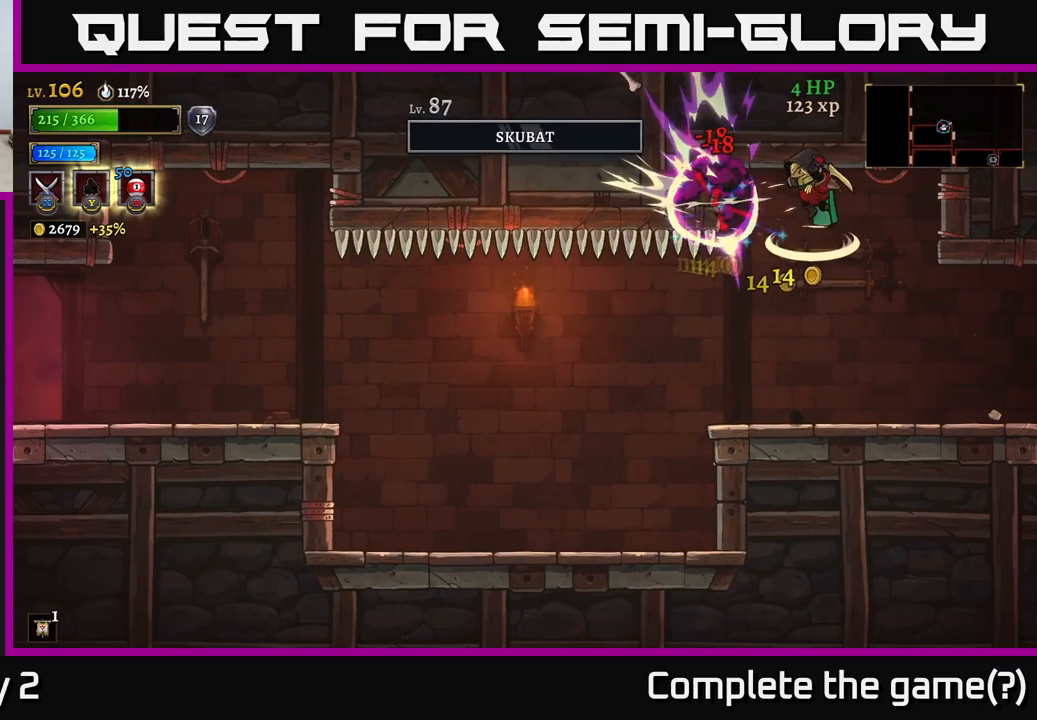
{"buttons": [], "left_stick": "right", "right_stick": "center", "events": [[334, "left_stick", "right"]]}
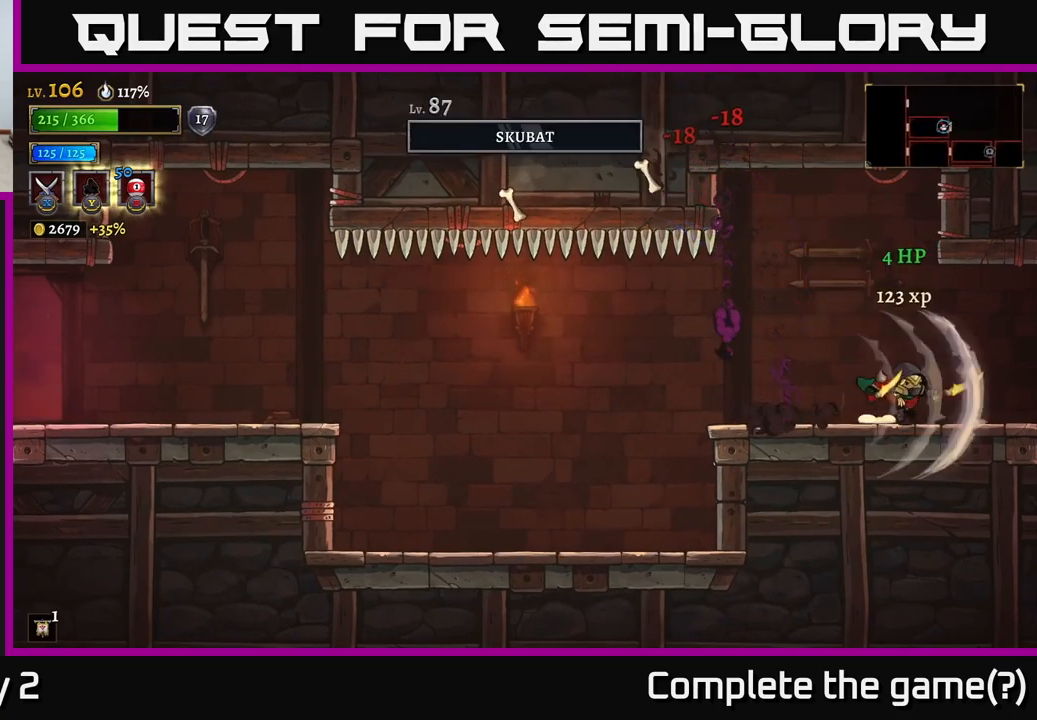
{"buttons": ["R2"], "left_stick": "center", "right_stick": "center", "events": [[50, "R2", "down"], [400, "left_stick", "center"]]}
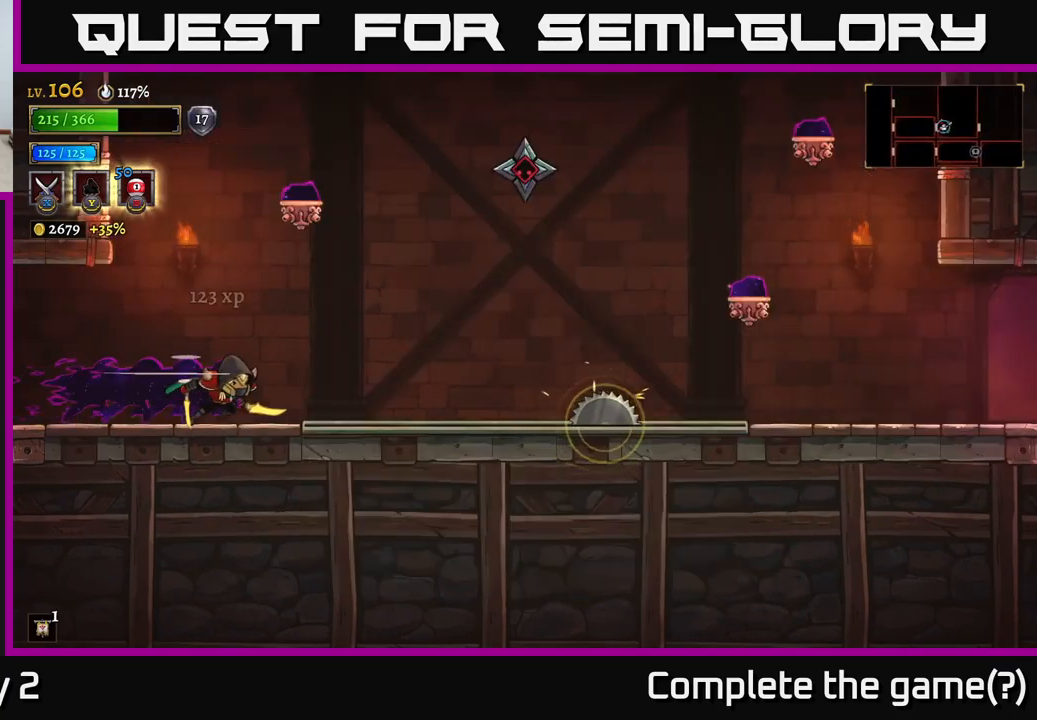
{"buttons": ["A"], "left_stick": "right", "right_stick": "center", "events": [[100, "left_stick", "right"], [167, "R2", "up"], [350, "left_stick", "center"], [417, "left_stick", "right"], [500, "A", "down"]]}
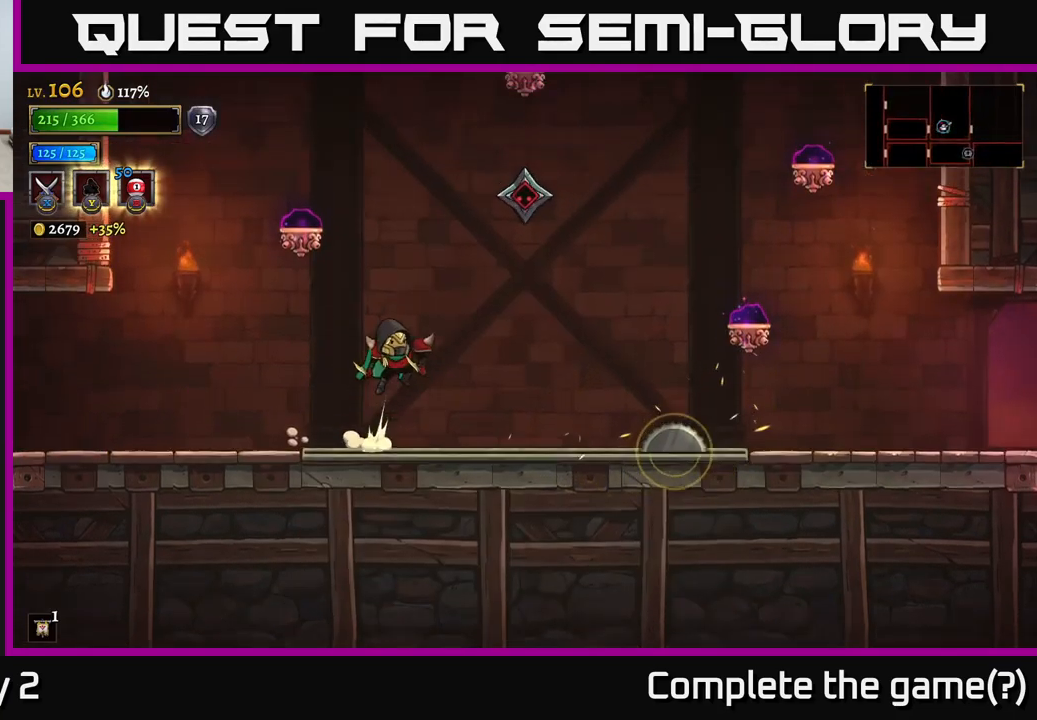
{"buttons": [], "left_stick": "left", "right_stick": "center", "events": [[34, "X", "down"], [134, "left_stick", "center"], [150, "X", "up"], [350, "A", "up"], [500, "left_stick", "left"]]}
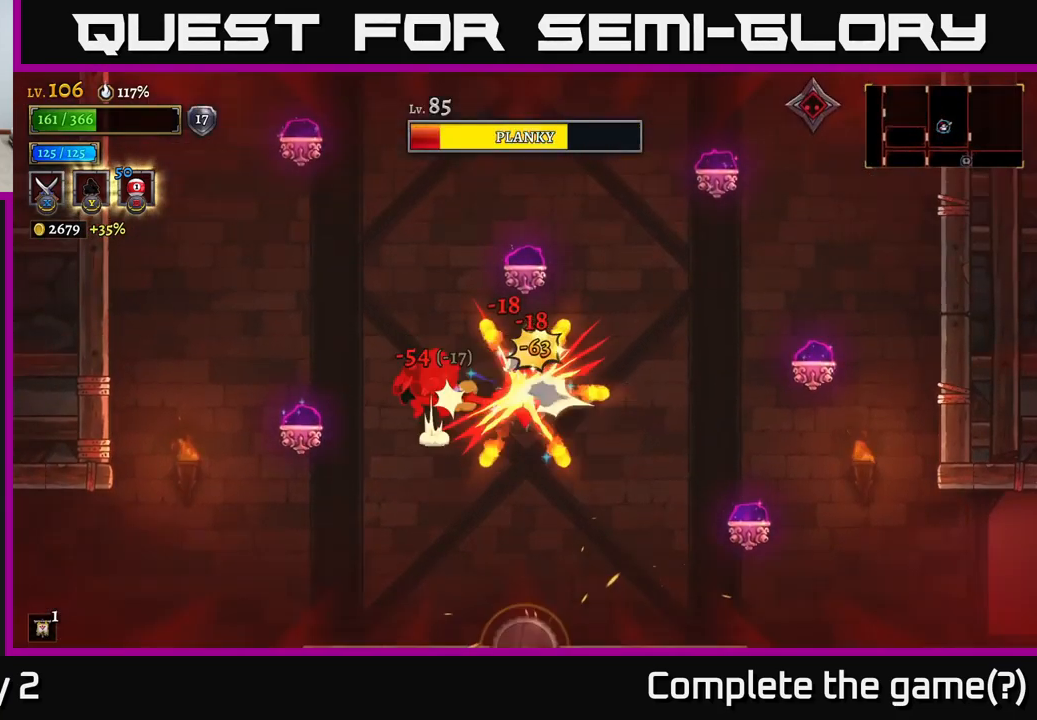
{"buttons": [], "left_stick": "center", "right_stick": "center", "events": [[434, "left_stick", "center"]]}
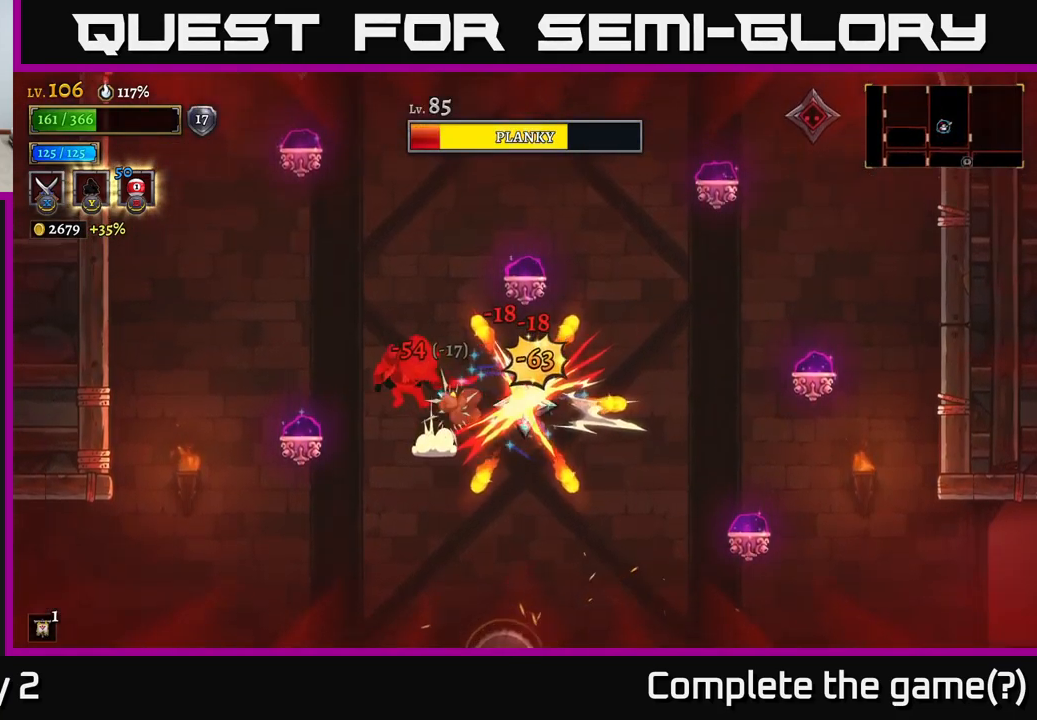
{"buttons": [], "left_stick": "center", "right_stick": "center", "events": [[67, "left_stick", "right"], [134, "A", "down"], [234, "A", "up"], [350, "X", "down"], [467, "left_stick", "center"], [500, "X", "up"]]}
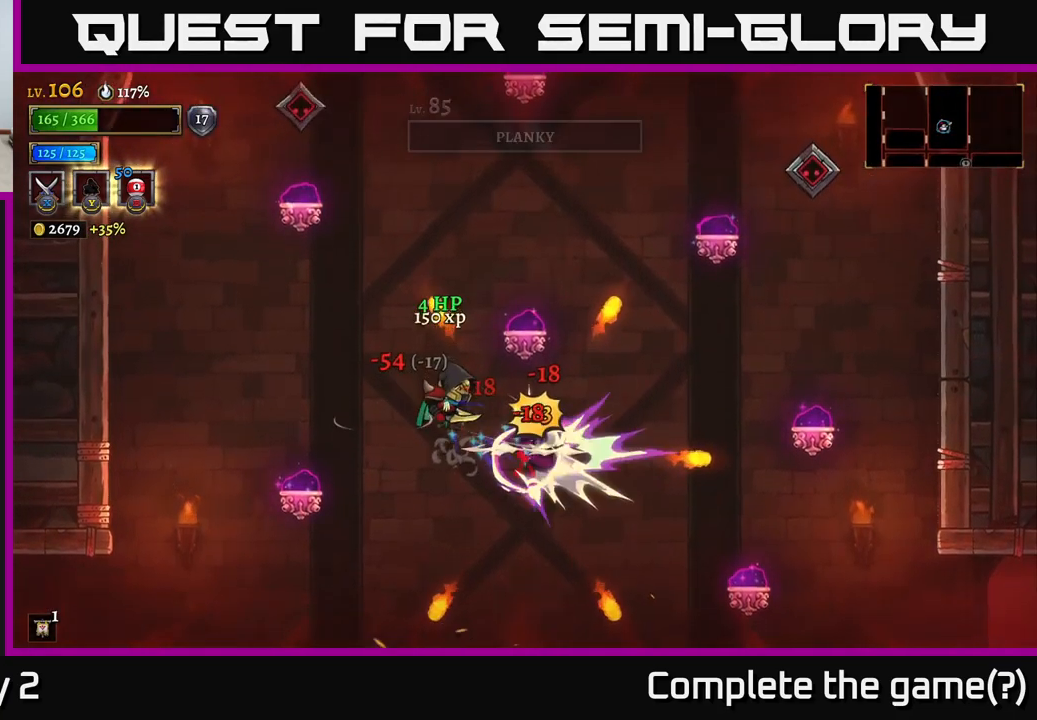
{"buttons": [], "left_stick": "right", "right_stick": "center", "events": [[134, "left_stick", "right"], [234, "left_stick", "center"], [367, "left_stick", "right"]]}
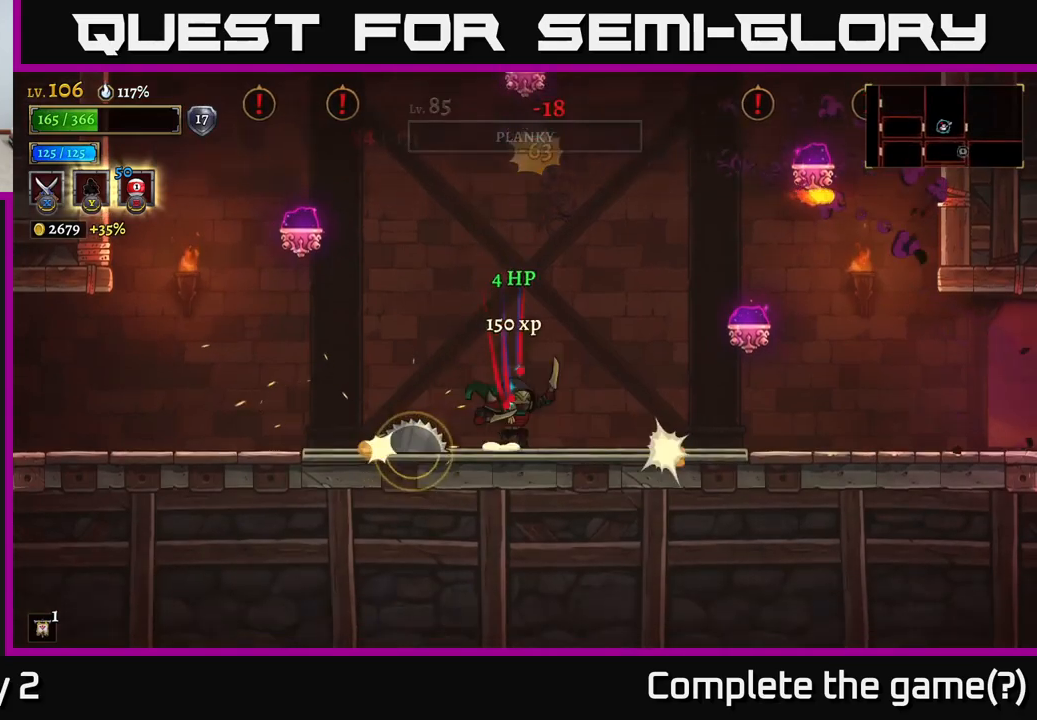
{"buttons": [], "left_stick": "center", "right_stick": "center", "events": [[300, "A", "down"], [317, "left_stick", "left"], [433, "A", "up"], [483, "left_stick", "center"]]}
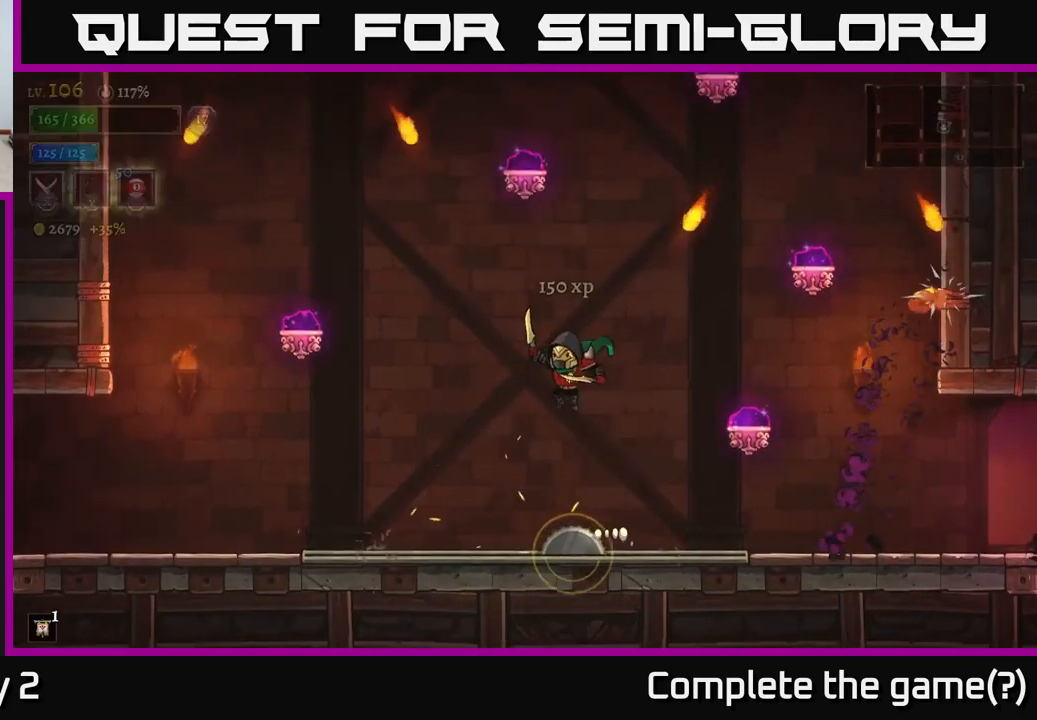
{"buttons": [], "left_stick": "left", "right_stick": "center", "events": [[33, "left_stick", "right"], [250, "left_stick", "left"], [267, "L1", "down"], [433, "L1", "up"]]}
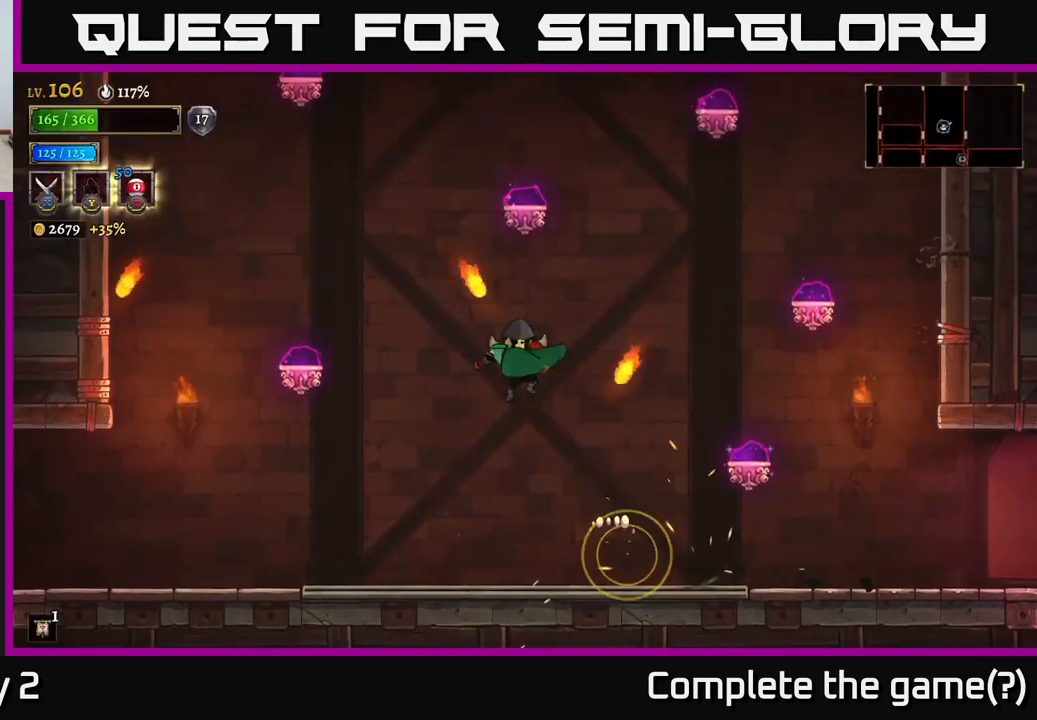
{"buttons": [], "left_stick": "left", "right_stick": "center", "events": []}
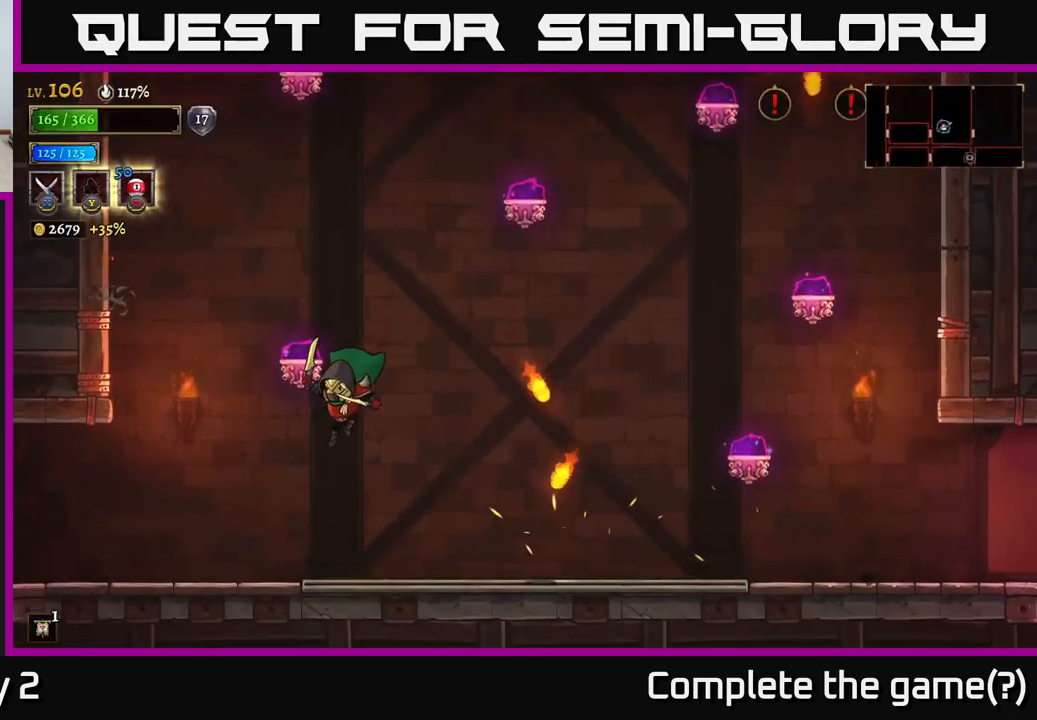
{"buttons": ["A"], "left_stick": "right", "right_stick": "center", "events": [[300, "A", "down"], [383, "left_stick", "center"], [467, "left_stick", "right"]]}
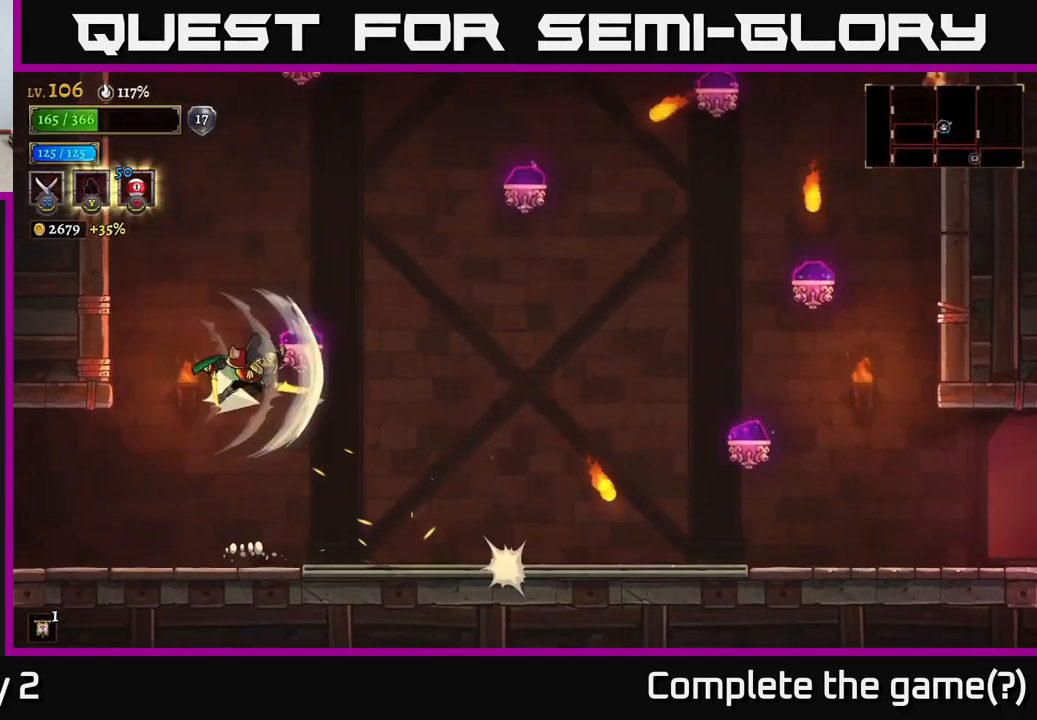
{"buttons": ["R2"], "left_stick": "right", "right_stick": "center", "events": [[17, "R2", "down"], [50, "A", "up"], [333, "left_stick", "center"], [433, "left_stick", "right"]]}
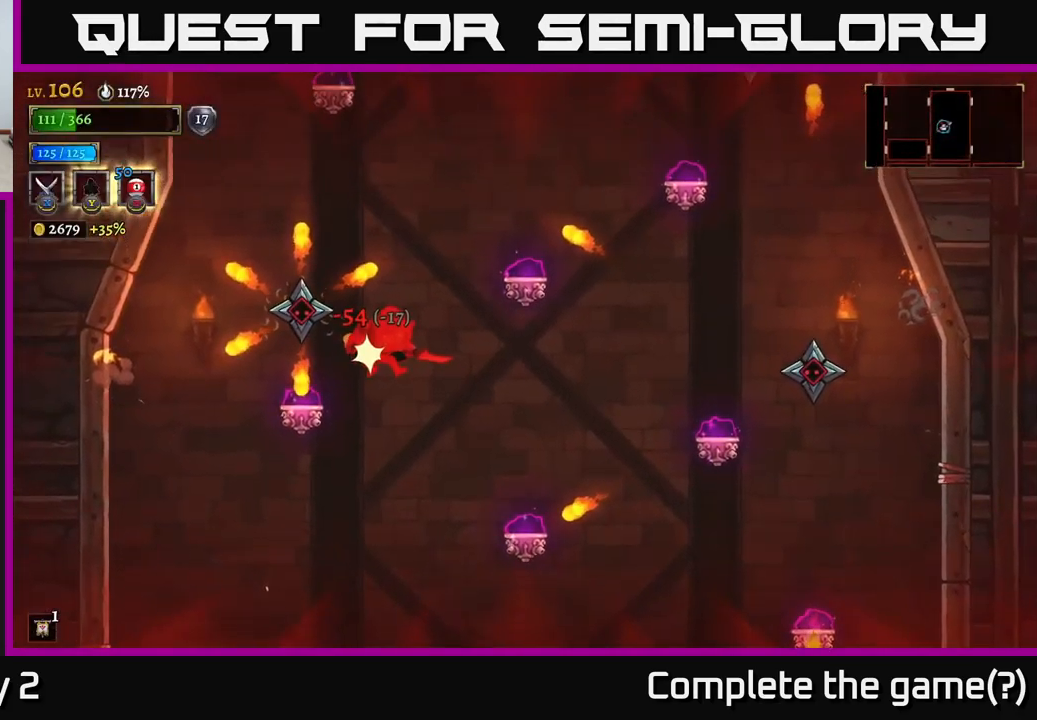
{"buttons": ["A", "X"], "left_stick": "left", "right_stick": "center", "events": [[117, "R2", "up"], [117, "left_stick", "center"], [167, "left_stick", "left"], [333, "left_stick", "center"], [433, "A", "down"], [433, "left_stick", "left"], [500, "X", "down"]]}
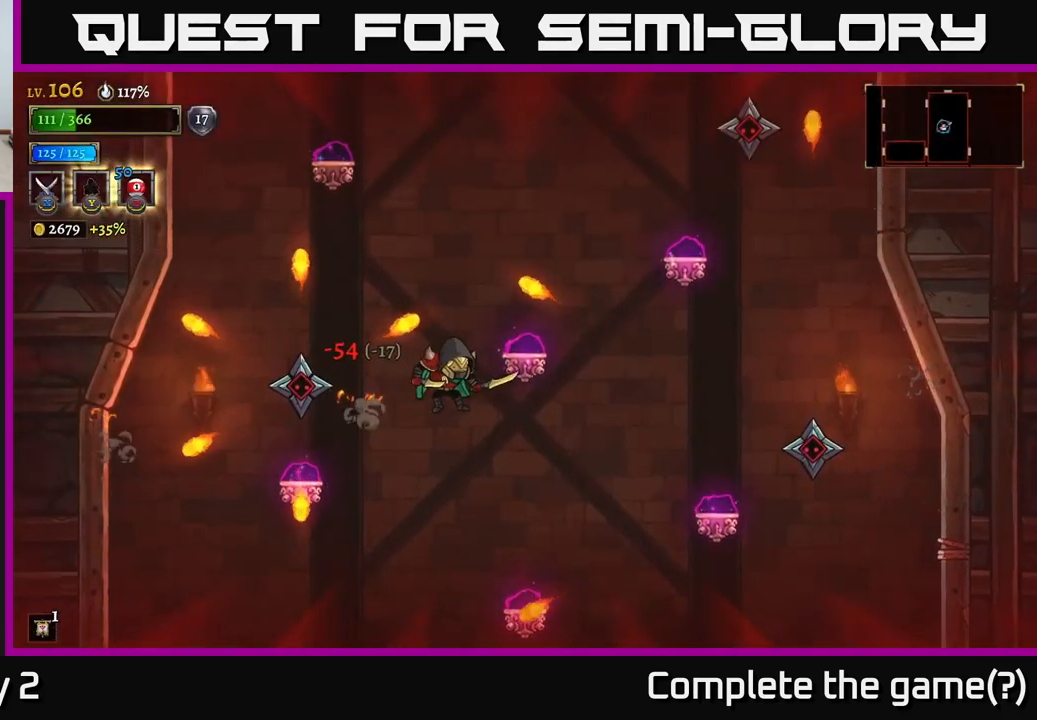
{"buttons": [], "left_stick": "left", "right_stick": "center", "events": [[50, "A", "up"], [133, "X", "up"], [233, "A", "down"], [250, "X", "down"], [350, "A", "up"], [367, "X", "up"]]}
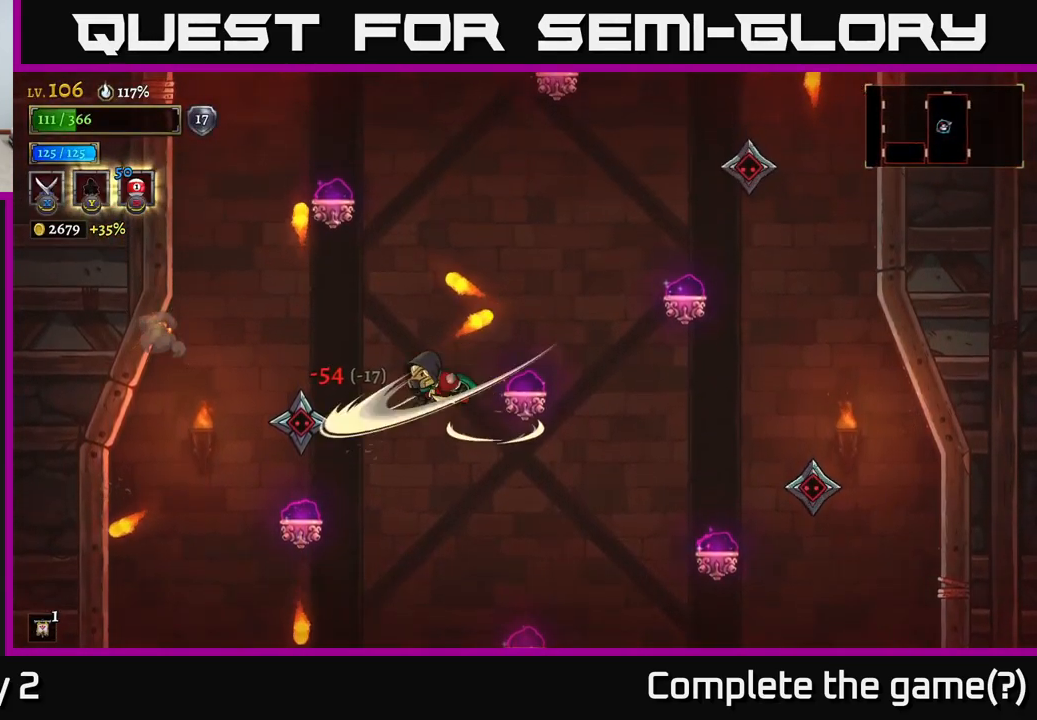
{"buttons": ["X"], "left_stick": "center", "right_stick": "center", "events": [[17, "X", "down"], [150, "X", "up"], [217, "left_stick", "center"], [300, "A", "down"], [400, "X", "down"], [467, "A", "up"]]}
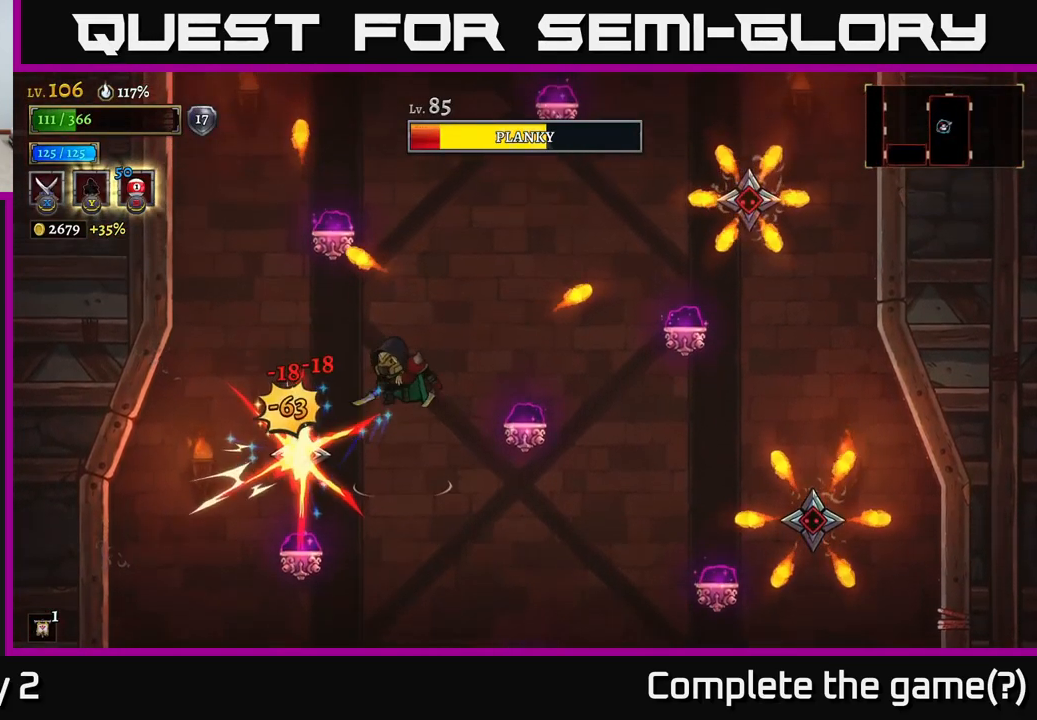
{"buttons": [], "left_stick": "center", "right_stick": "center", "events": [[17, "X", "up"], [233, "X", "down"], [317, "X", "up"]]}
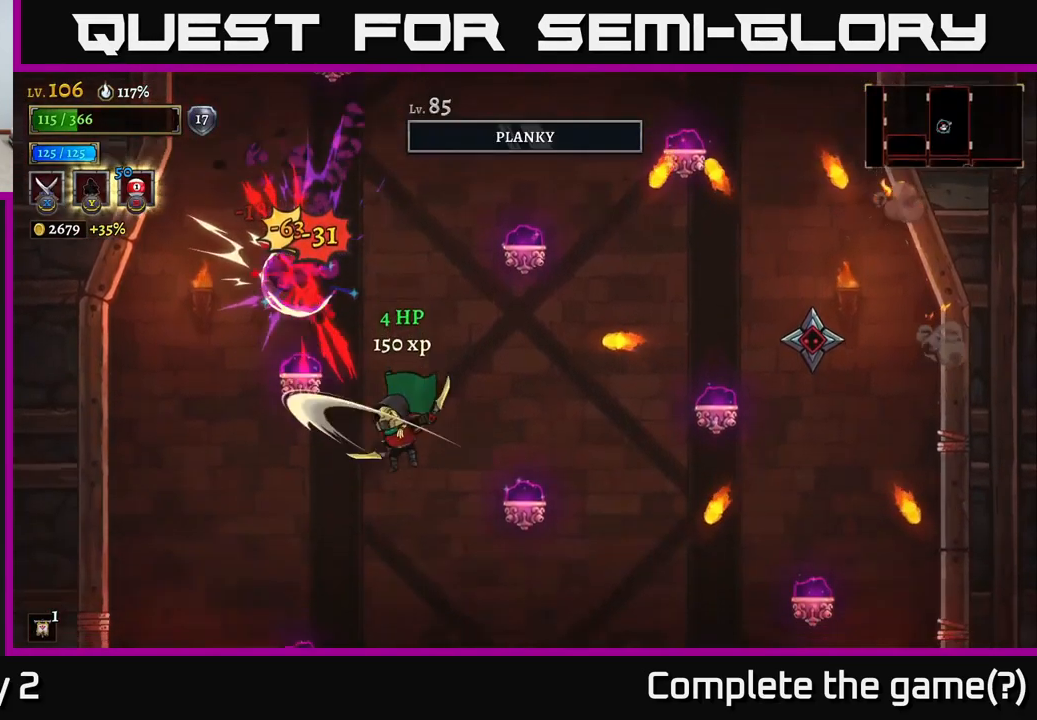
{"buttons": ["A"], "left_stick": "right", "right_stick": "center", "events": [[183, "left_stick", "left"], [333, "left_stick", "right"], [367, "A", "down"]]}
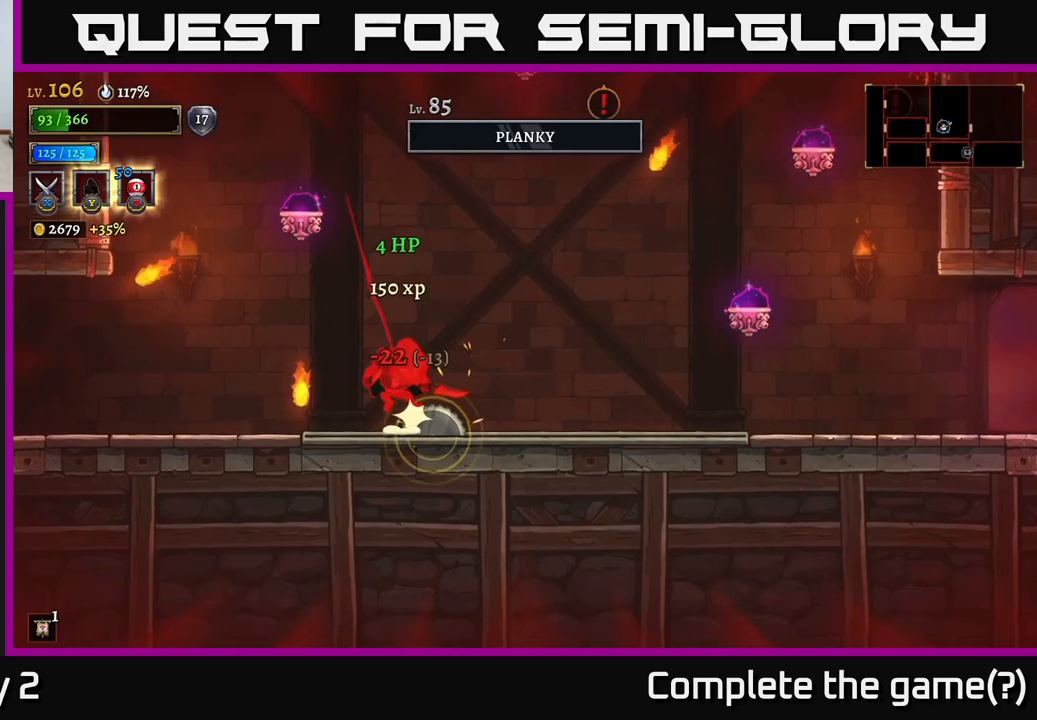
{"buttons": [], "left_stick": "right", "right_stick": "center", "events": [[50, "left_stick", "up-left"], [100, "A", "up"], [150, "left_stick", "center"], [333, "left_stick", "right"], [367, "A", "down"], [433, "A", "up"]]}
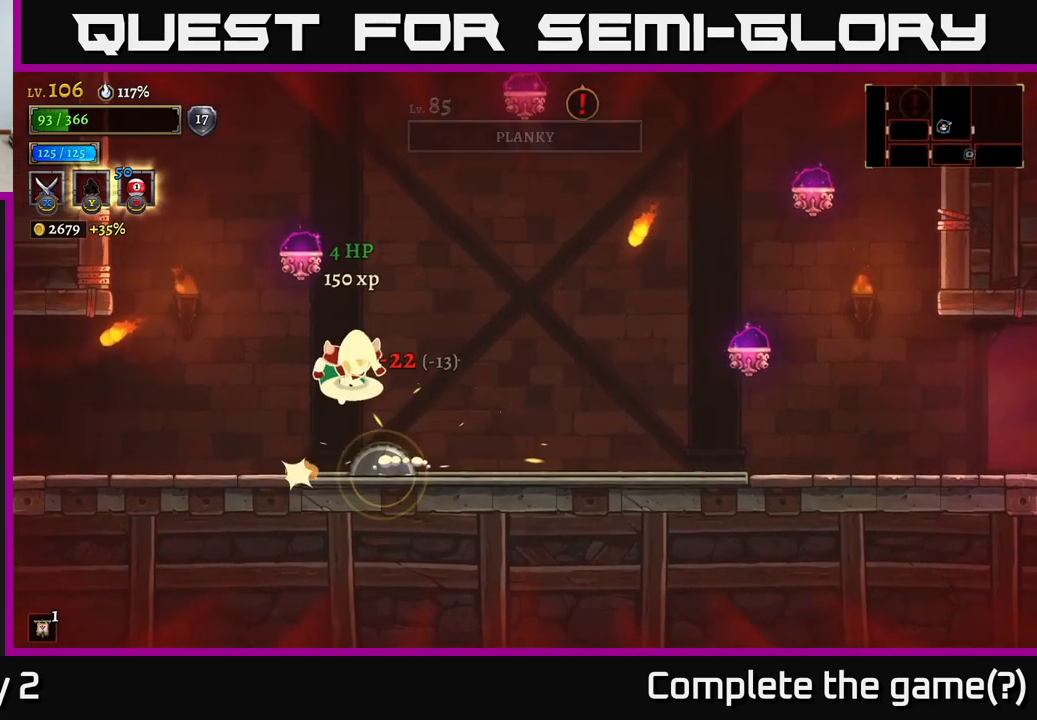
{"buttons": [], "left_stick": "left", "right_stick": "center", "events": [[33, "A", "down"], [117, "A", "up"], [133, "L1", "down"], [167, "A", "down"], [233, "A", "up"], [283, "L1", "up"], [383, "left_stick", "center"], [450, "left_stick", "left"]]}
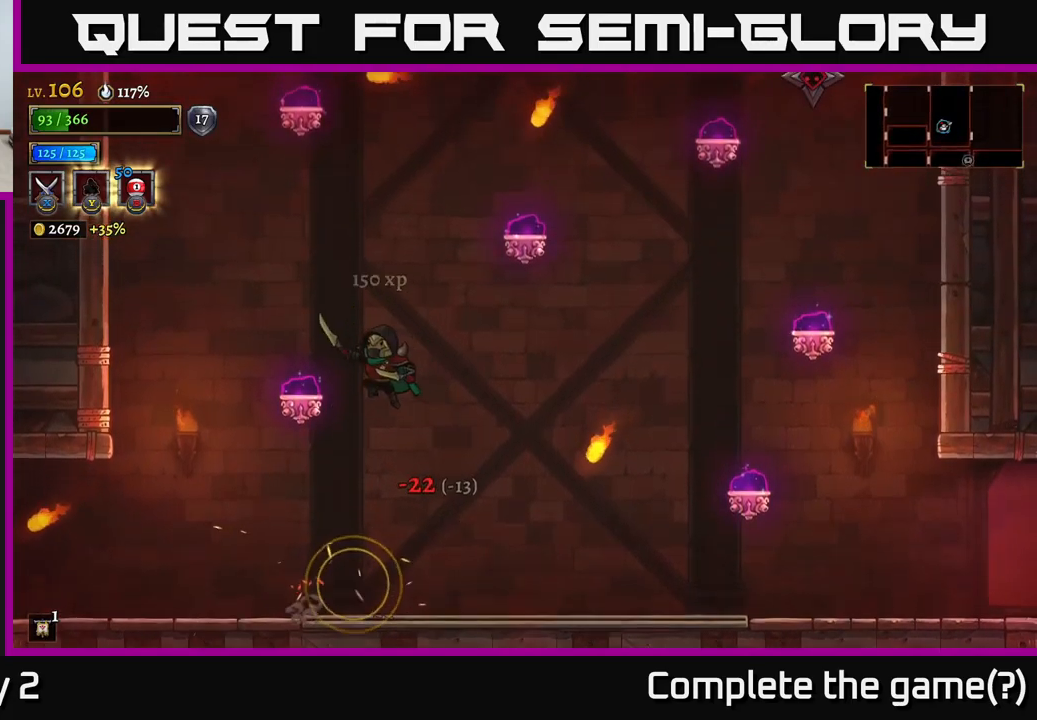
{"buttons": ["A"], "left_stick": "up", "right_stick": "center", "events": [[267, "left_stick", "up"], [317, "L1", "down"], [400, "A", "down"], [483, "L1", "up"]]}
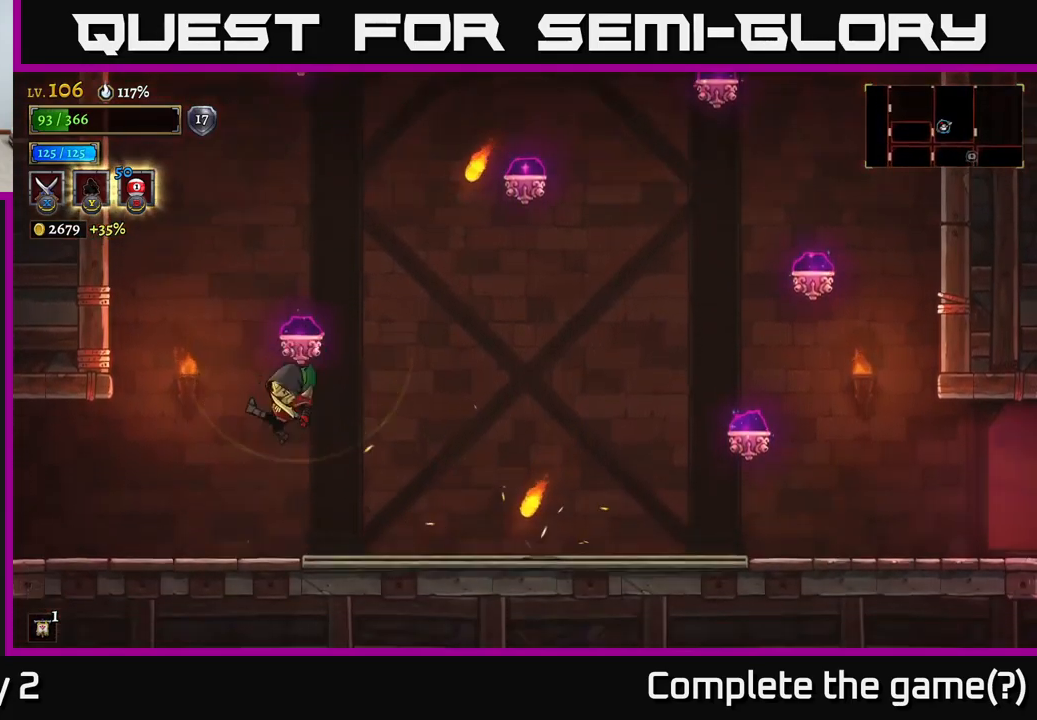
{"buttons": ["R2"], "left_stick": "right", "right_stick": "center", "events": [[17, "left_stick", "left"], [33, "A", "up"], [267, "left_stick", "center"], [300, "A", "down"], [417, "left_stick", "right"], [483, "R2", "down"], [500, "A", "up"]]}